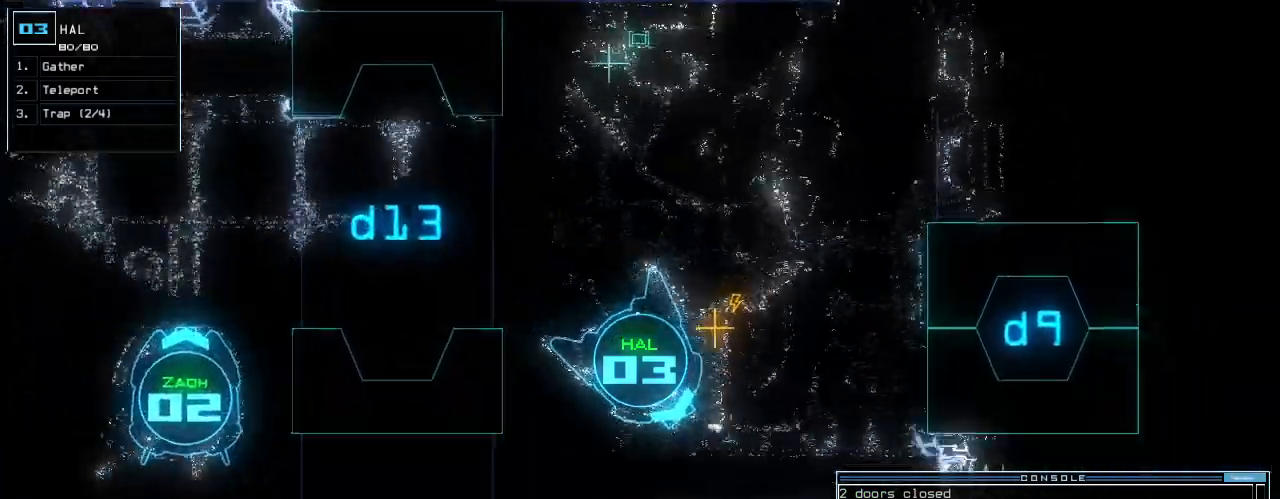
Gameplay with keyboard; each line is a JSON object with the keys held at the frame after it. "events" lists presses ("down") and releases ("up") of ".", "0", "1", "2", "3", "4", "5", "6", "7", "8", "9", "a", "b", "backspace", "c", "caps_lock", "comma", "ctrl_l", "ctrl_r", "d", "down", "e", "equals", "escape", "f", "f10", "g", "h", "i", "j", "k", "l", "left", "m", "minus", "n", "o", "p", "q", "quote", "r", "return", "right", "s", "semicolon", "shift_l", "shift_r", "space", "t", "tab", "tilde", "u", "up", "v", "w", "x", "y" and "z" between this image and that frame as [ms after this image, input, new state], when the widget could be followed in between. No other keys are recorded. Mouse input is not recorded. Not read: other_keys.
{"keys": ["up"], "events": [[480, "left", "up"]]}
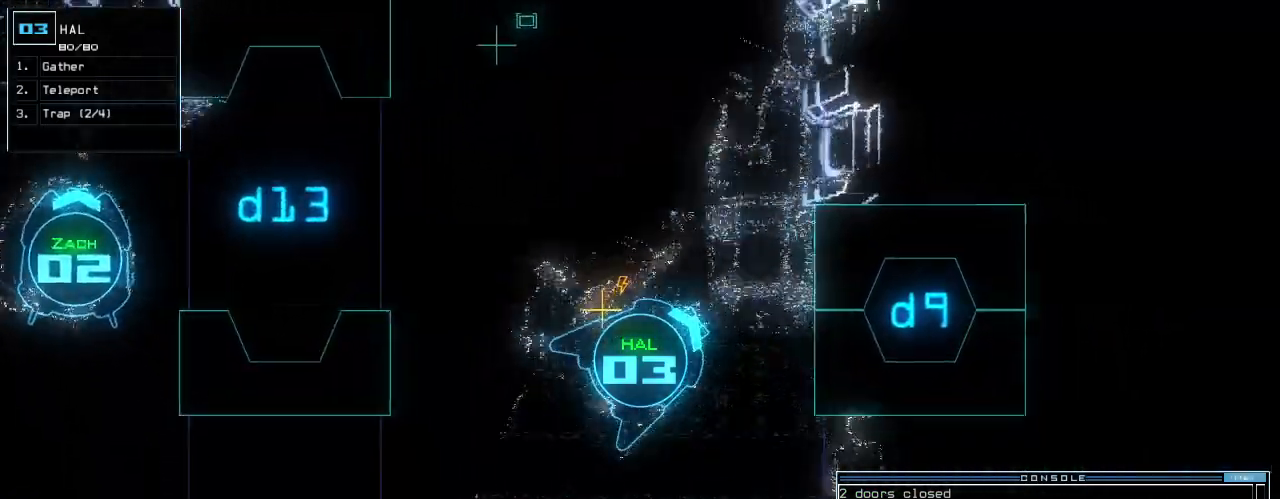
{"keys": [], "events": [[140, "right", "down"], [260, "right", "up"], [320, "up", "up"]]}
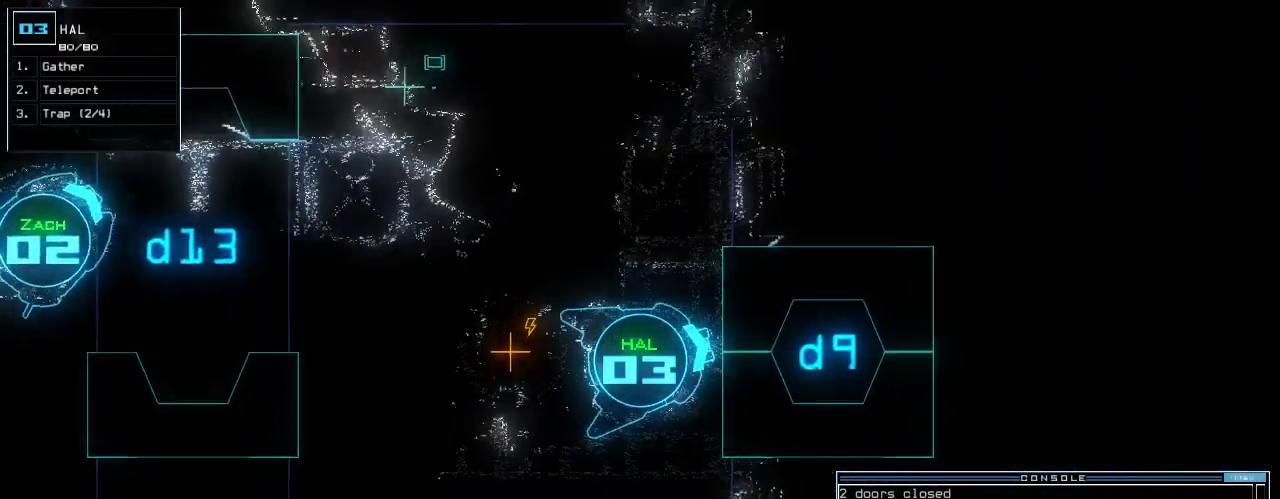
{"keys": ["e", "g"], "events": [[420, "g", "down"], [480, "e", "down"]]}
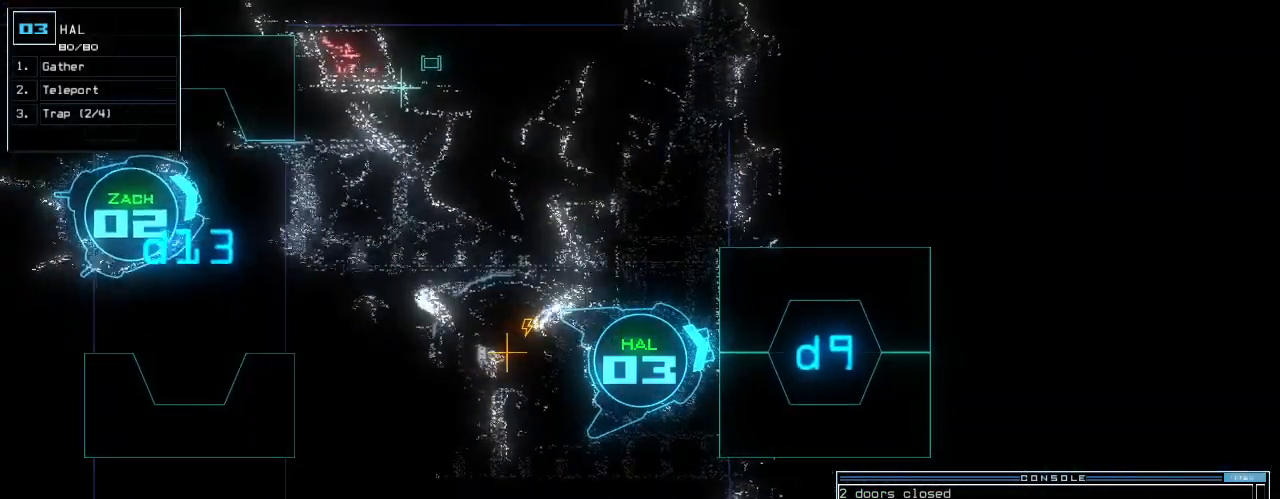
{"keys": [], "events": [[40, "g", "up"], [100, "e", "up"], [100, "space", "down"], [240, "2", "down"], [240, "space", "up"], [360, "2", "up"]]}
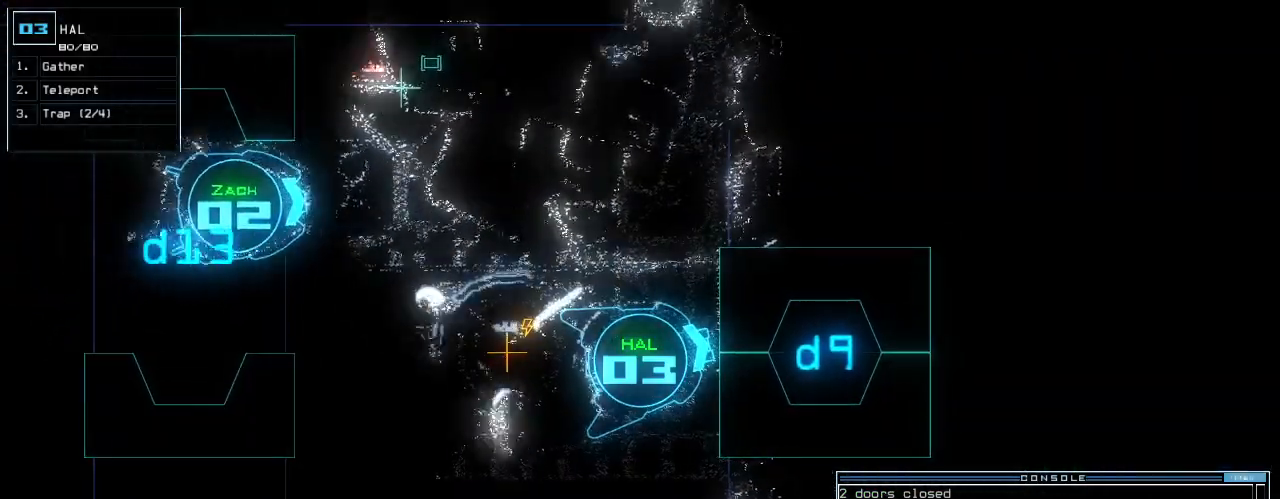
{"keys": [], "events": [[320, "return", "down"], [340, "return", "up"]]}
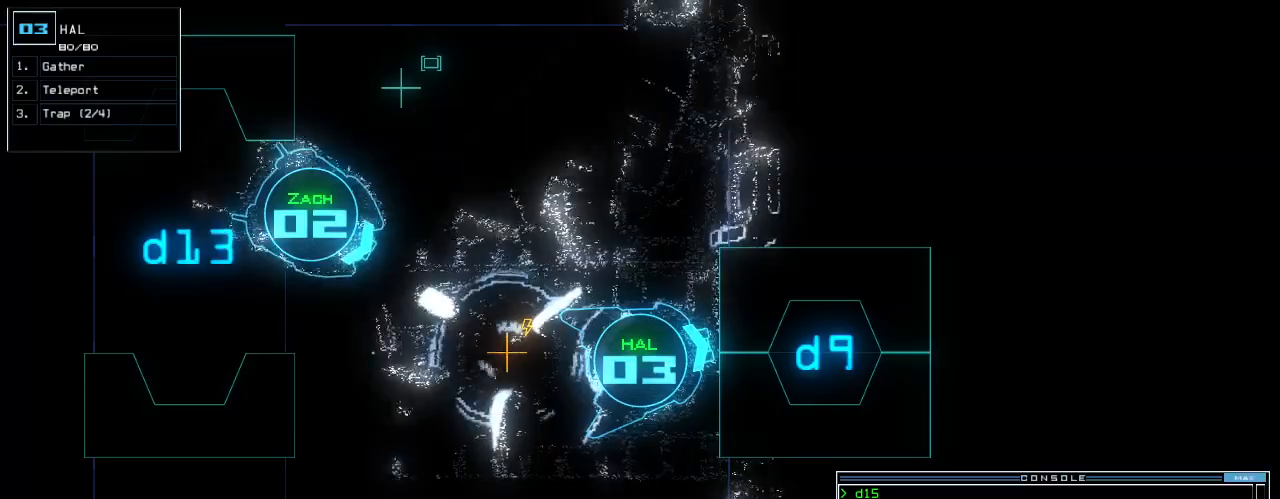
{"keys": [], "events": [[80, "space", "down"], [160, "space", "up"]]}
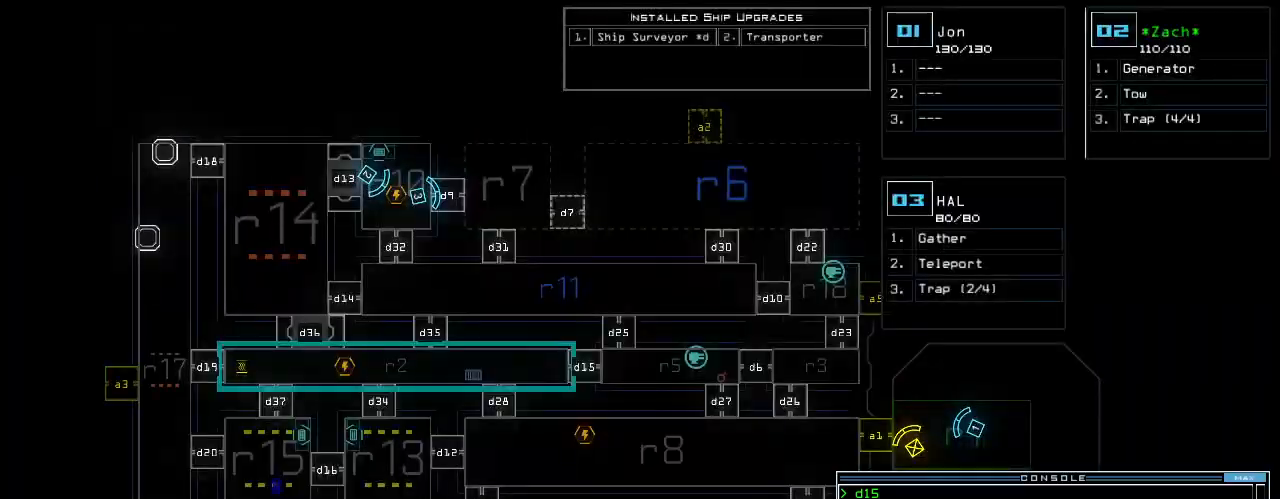
{"keys": [], "events": []}
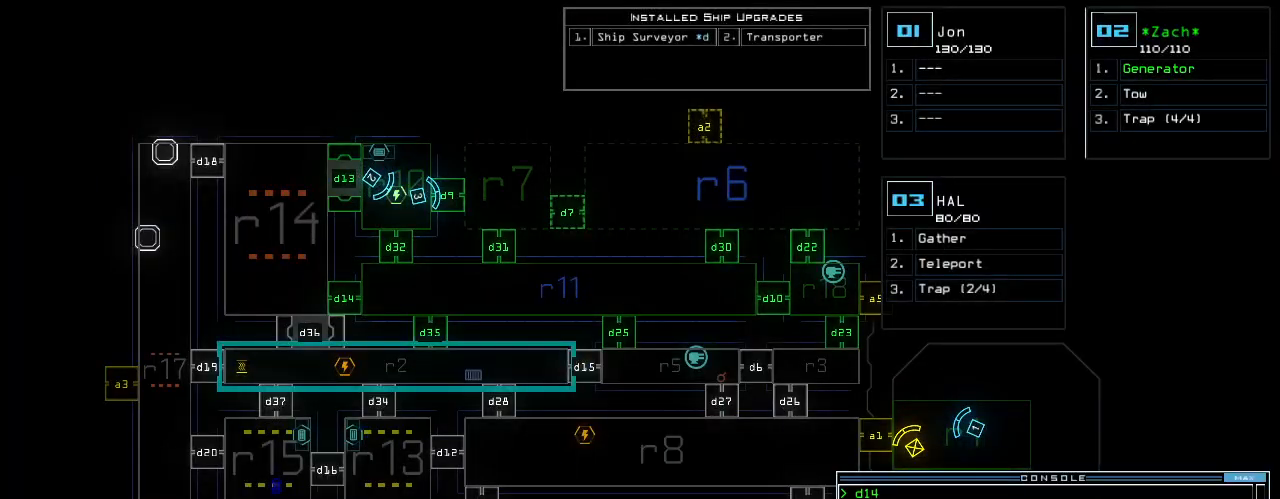
{"keys": [], "events": [[80, "space", "down"], [180, "space", "up"], [320, "d", "down"], [380, "d", "up"]]}
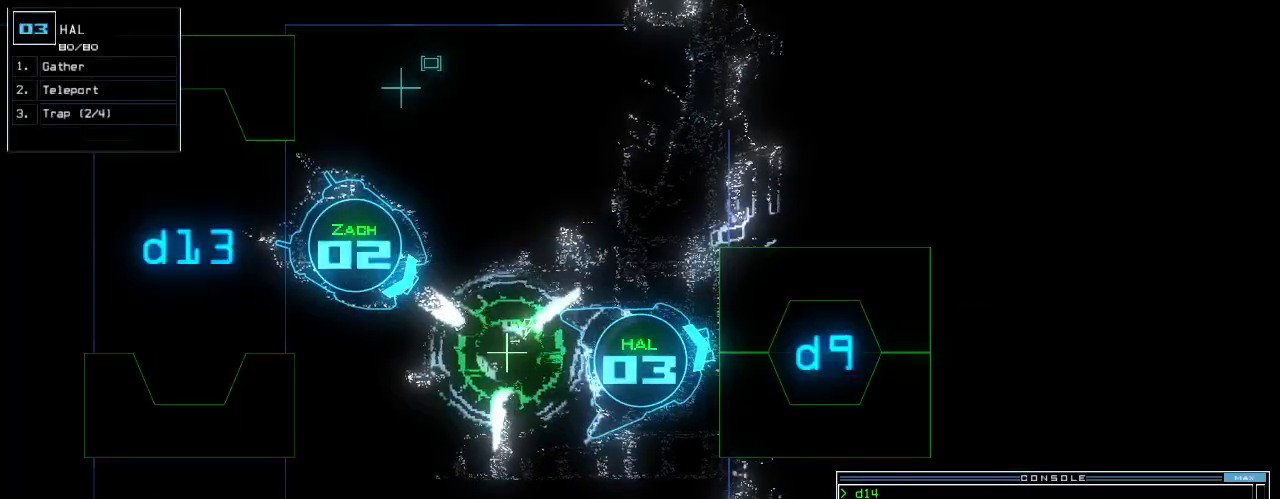
{"keys": [], "events": [[140, "9", "down"], [180, "9", "up"]]}
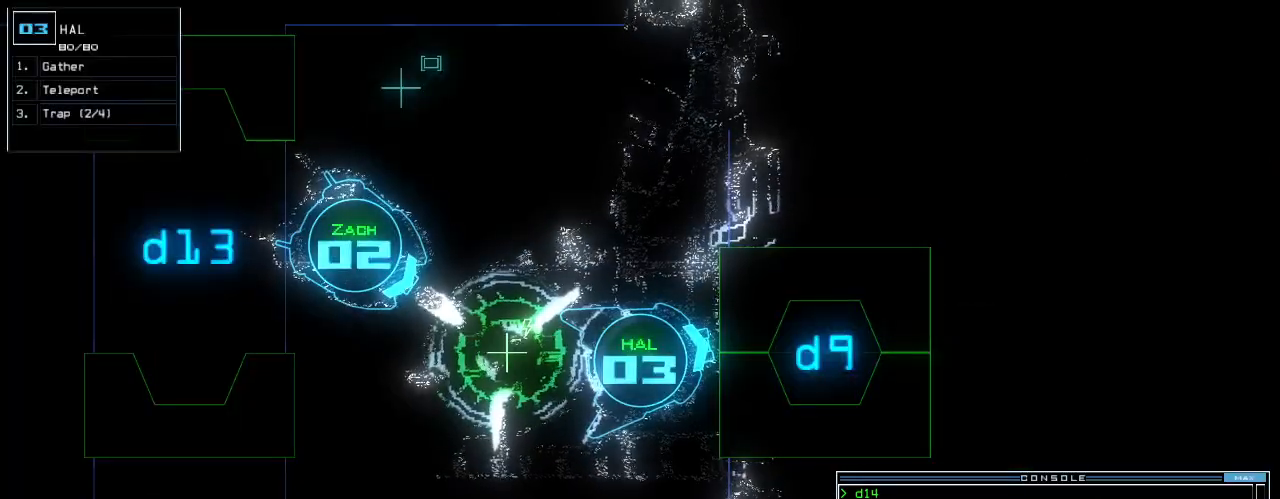
{"keys": ["right", "up"], "events": [[380, "up", "down"], [400, "right", "down"], [460, "up", "up"], [480, "up", "down"]]}
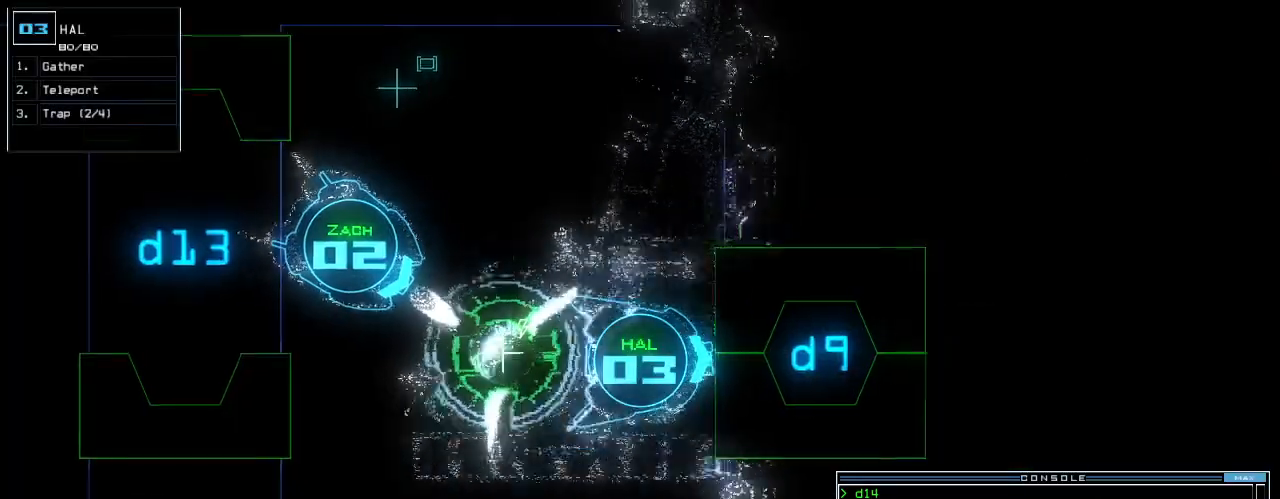
{"keys": [], "events": [[20, "right", "up"], [20, "up", "up"], [420, "return", "down"], [500, "return", "up"]]}
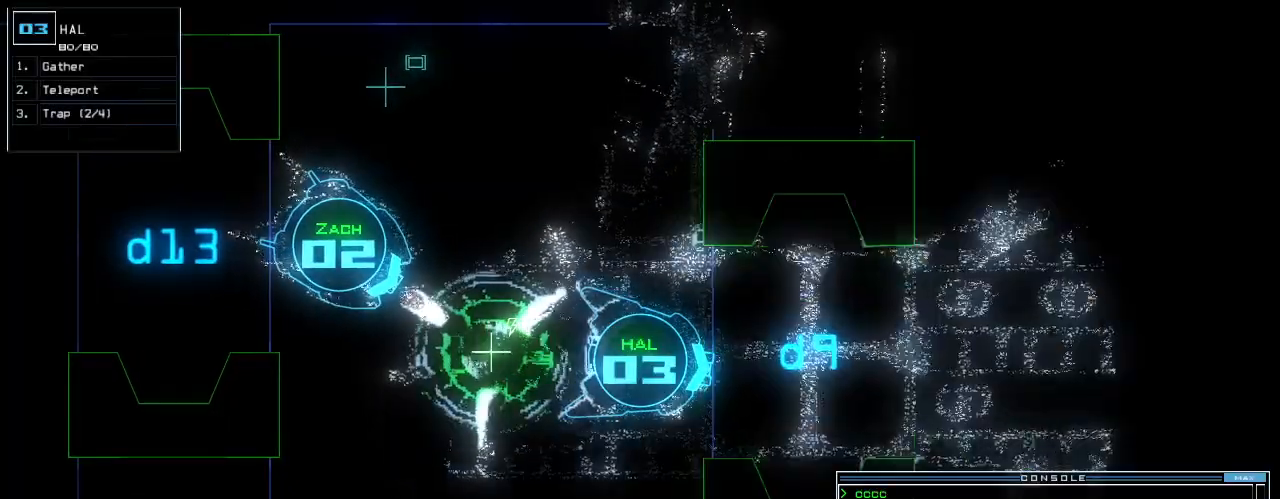
{"keys": ["up"], "events": [[100, "up", "down"]]}
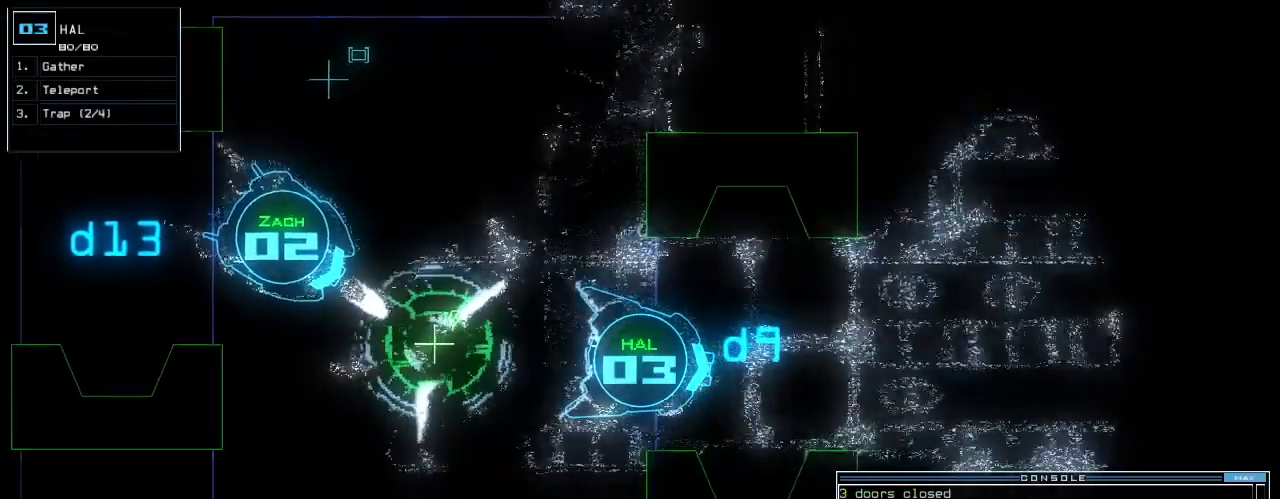
{"keys": ["down", "up"]}